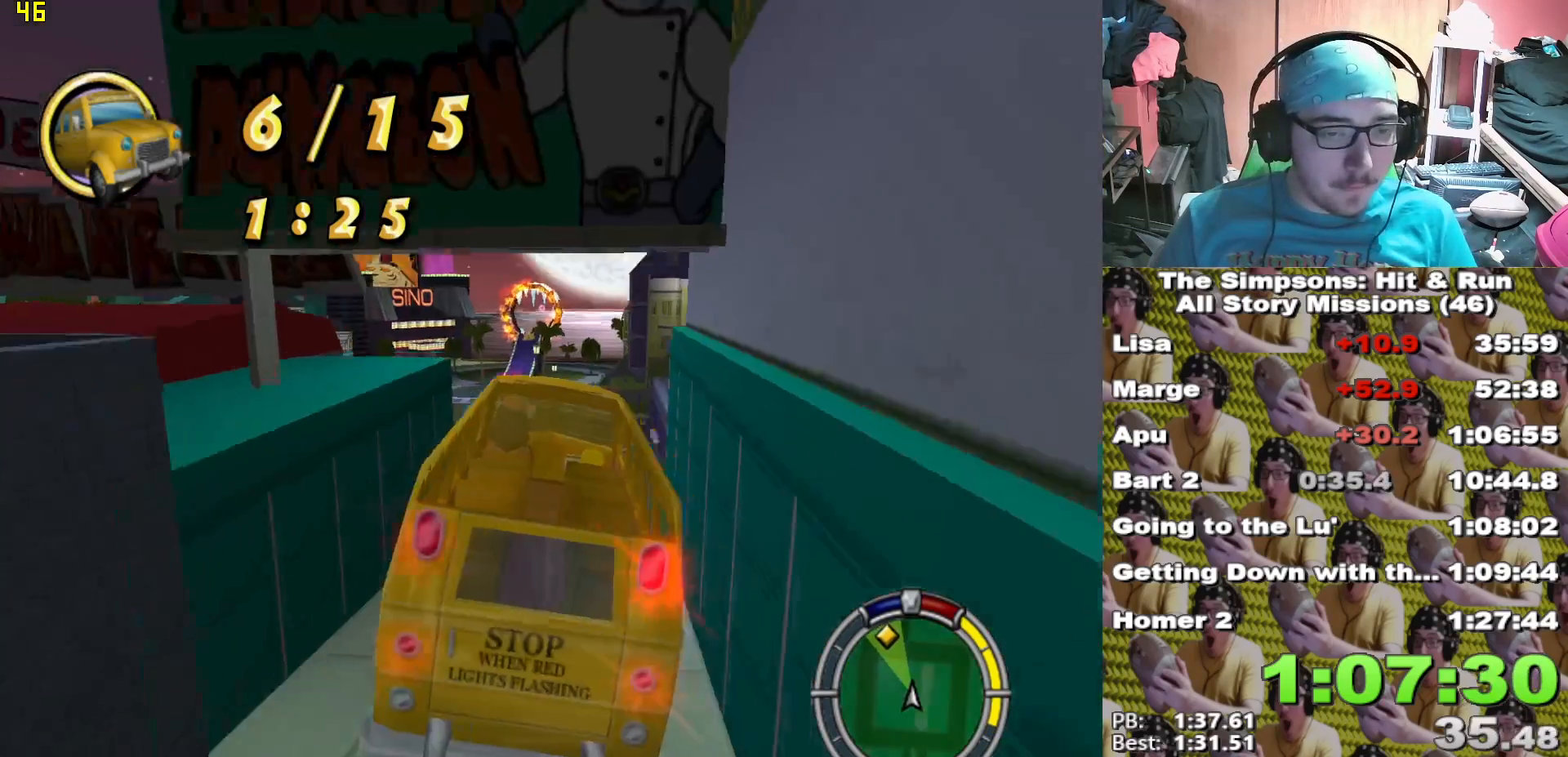
Gameplay with a controller (Xbox layout); each line is a JSON object with the inputs held at the frame after it (dt_ms = milliseconds from this image to that frame). "events" lists button and stick changes between this image and that frame as [ms after this image, input, new state], when the widget could be followed in between.
{"dt_ms": 1000, "buttons": ["X"], "left_stick": "left", "right_stick": "center"}
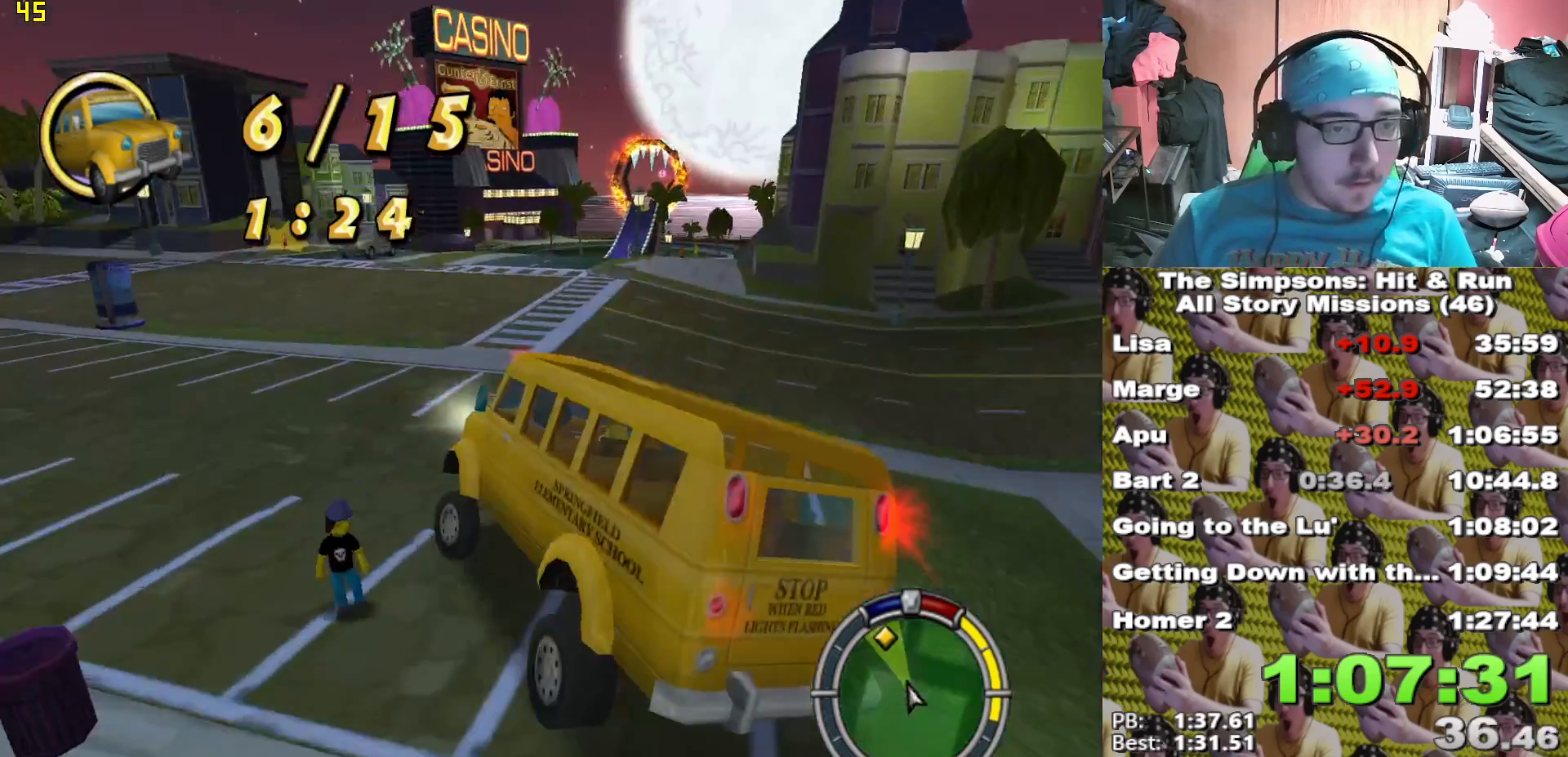
{"dt_ms": 1000, "buttons": [], "left_stick": "right", "right_stick": "center"}
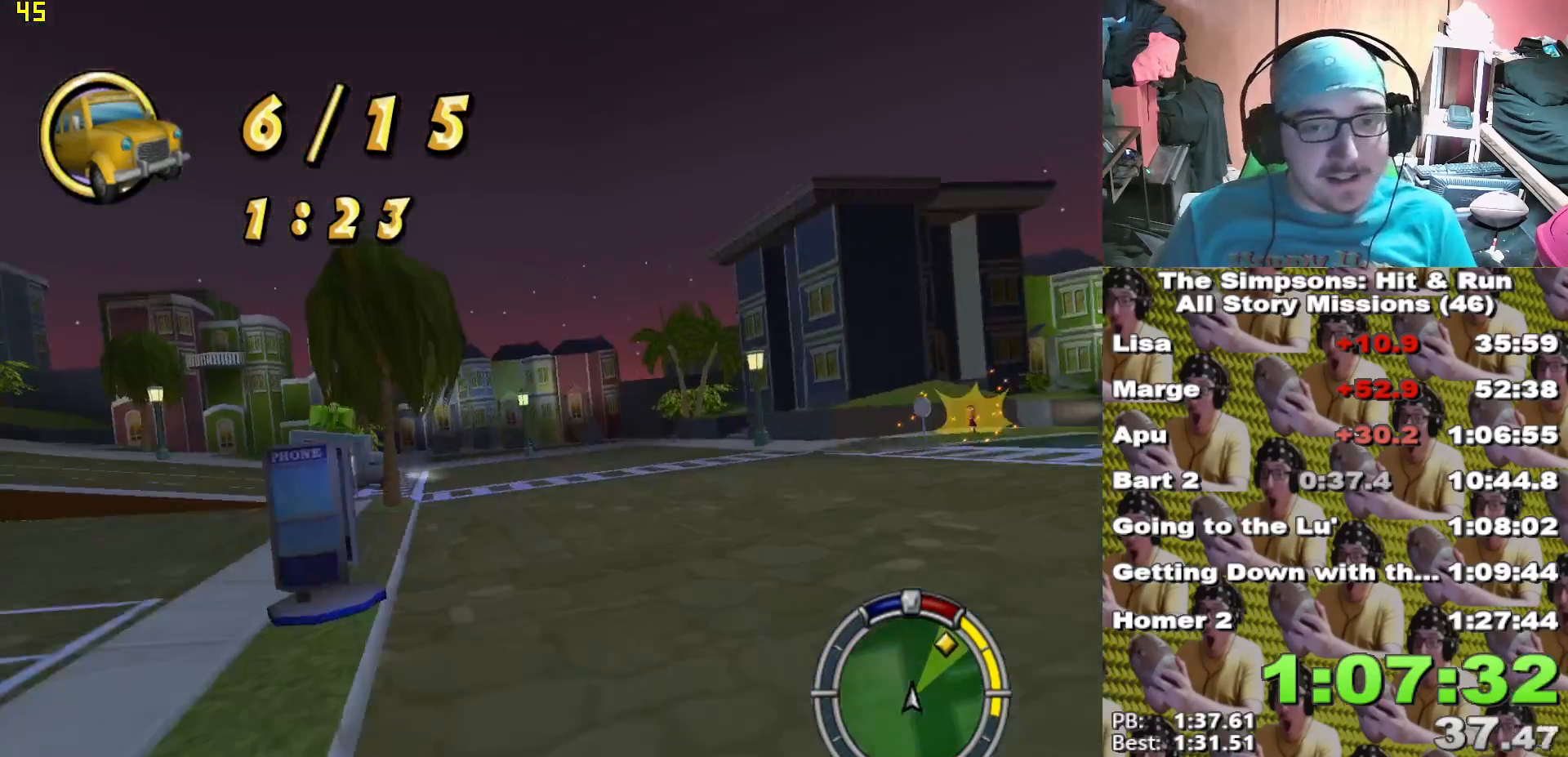
{"dt_ms": 500, "buttons": ["X", "L2"], "left_stick": "right", "right_stick": "center", "events": [[50, "L2", "down"], [450, "X", "down"]]}
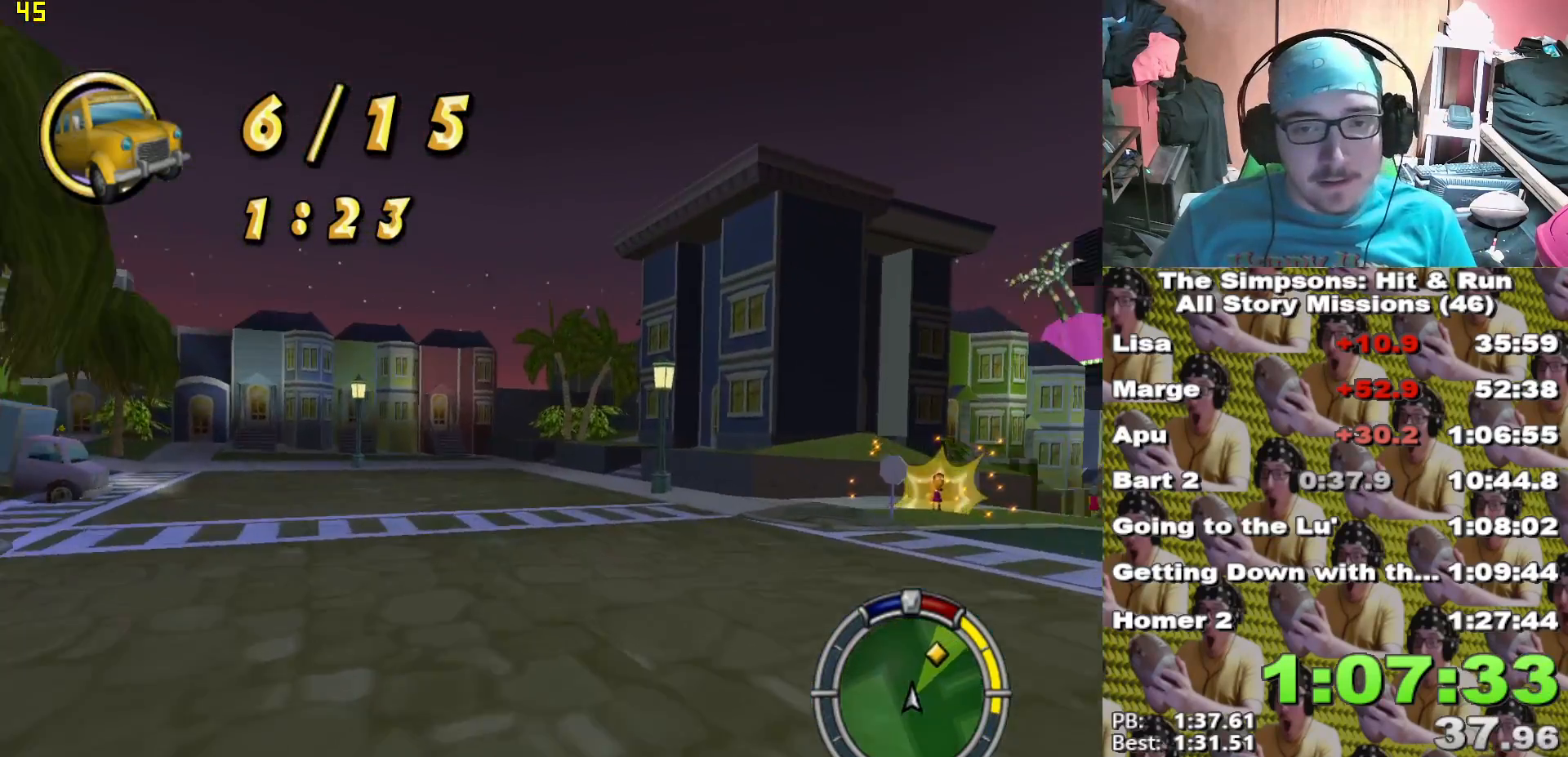
{"dt_ms": 500, "buttons": ["X", "L2"], "left_stick": "right", "right_stick": "center"}
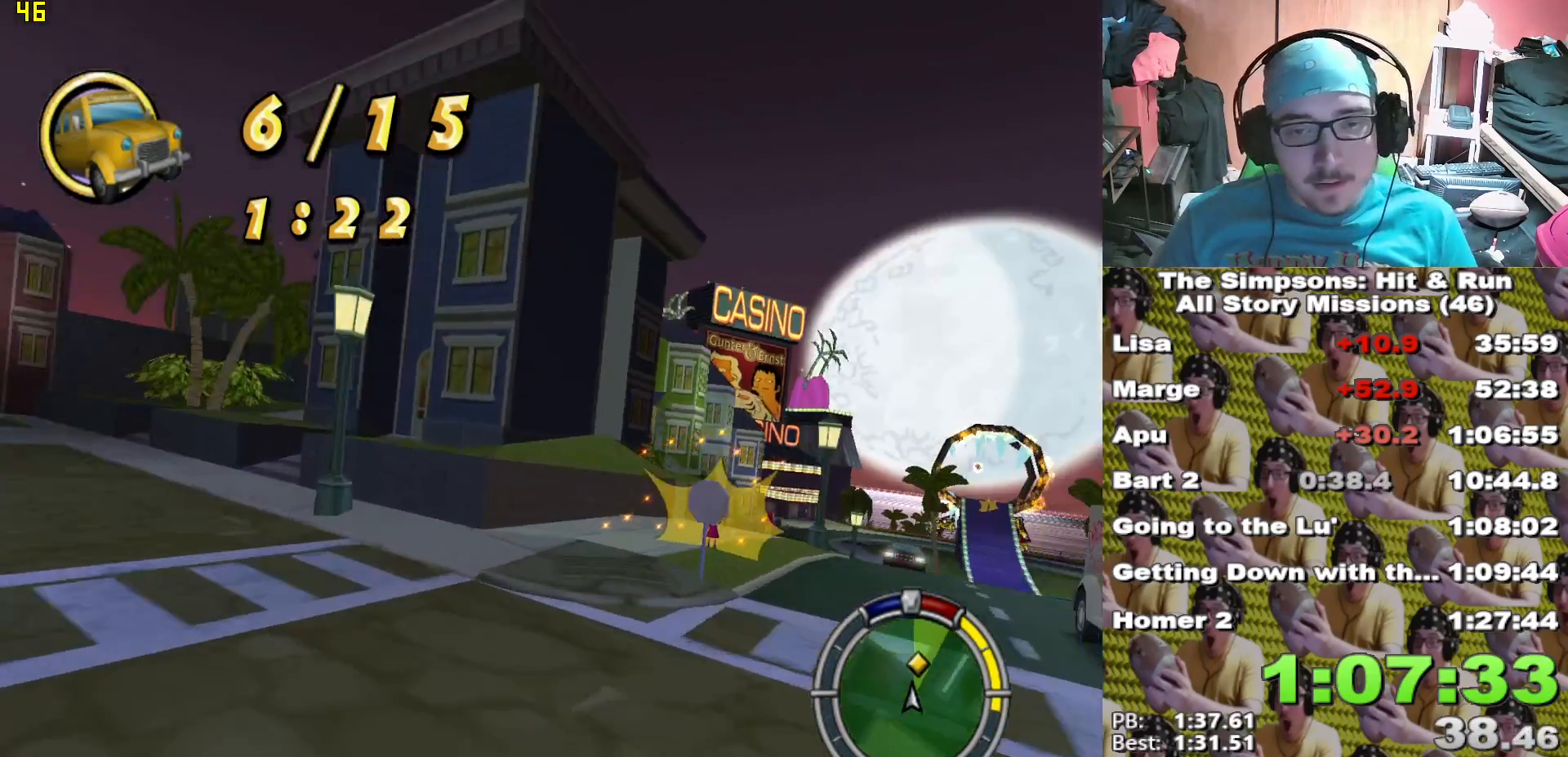
{"dt_ms": 1000, "buttons": ["X"], "left_stick": "right", "right_stick": "center"}
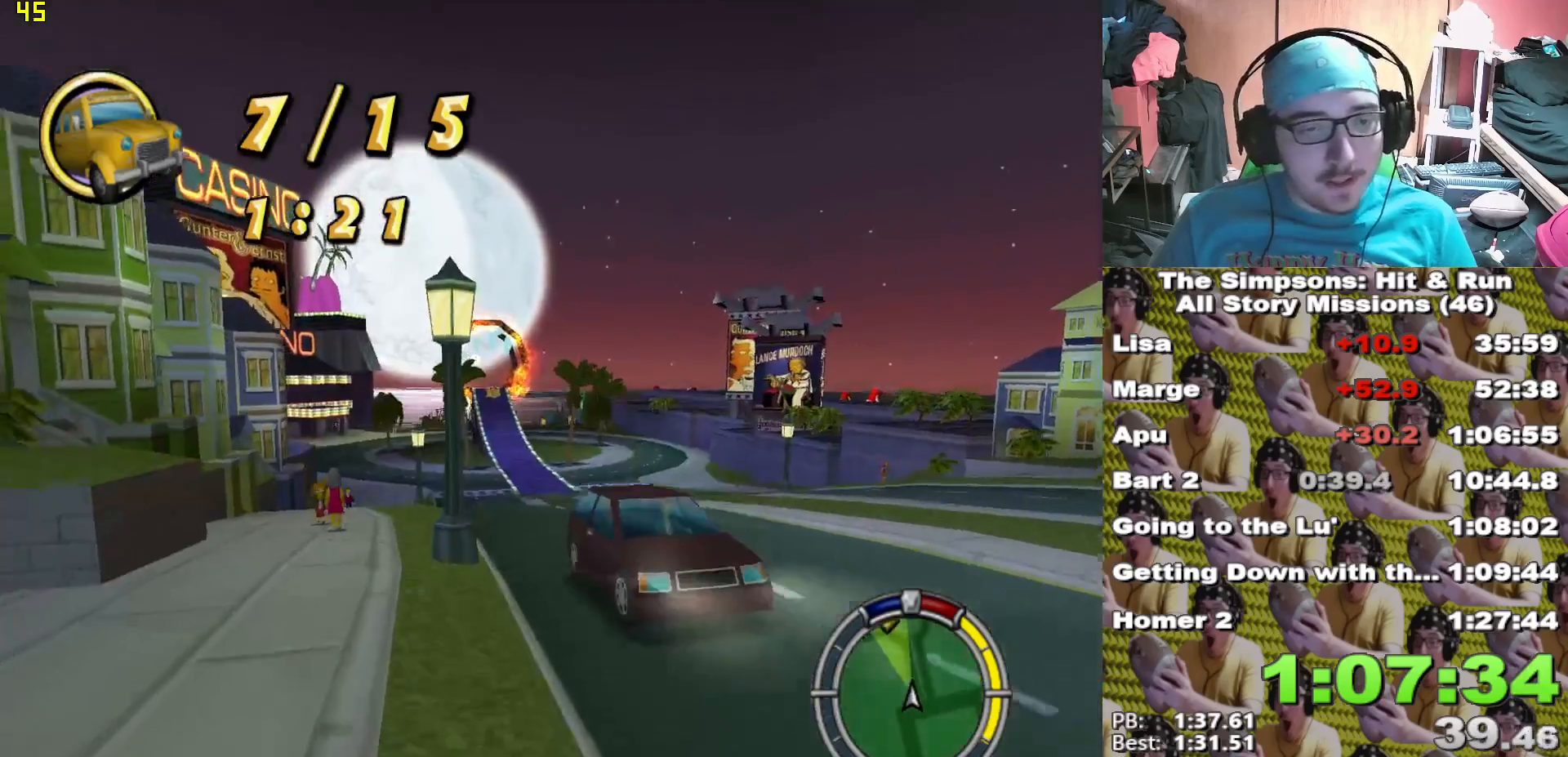
{"dt_ms": 500, "buttons": ["X"], "left_stick": "center", "right_stick": "center"}
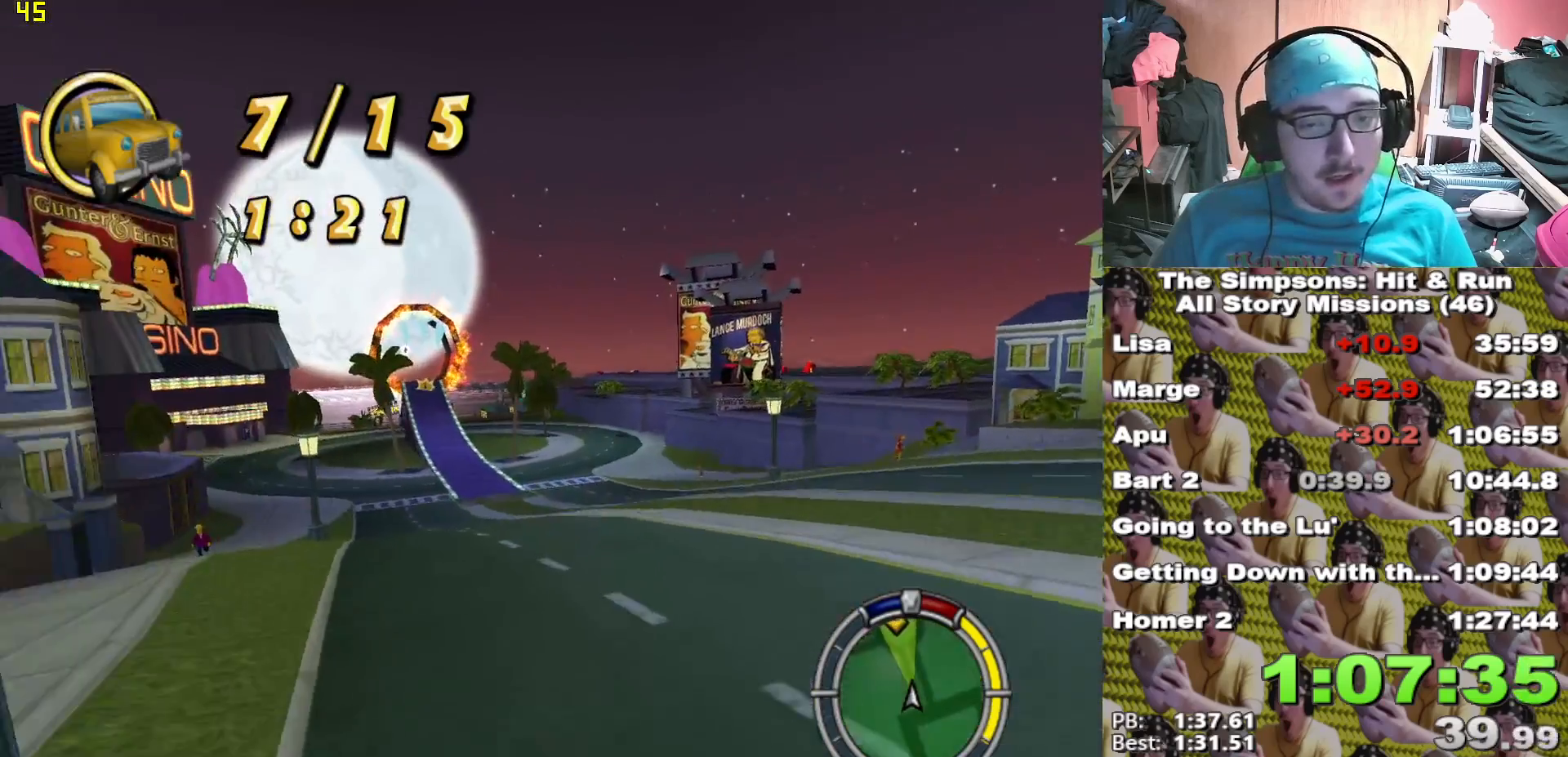
{"dt_ms": 500, "buttons": ["X"], "left_stick": "center", "right_stick": "center"}
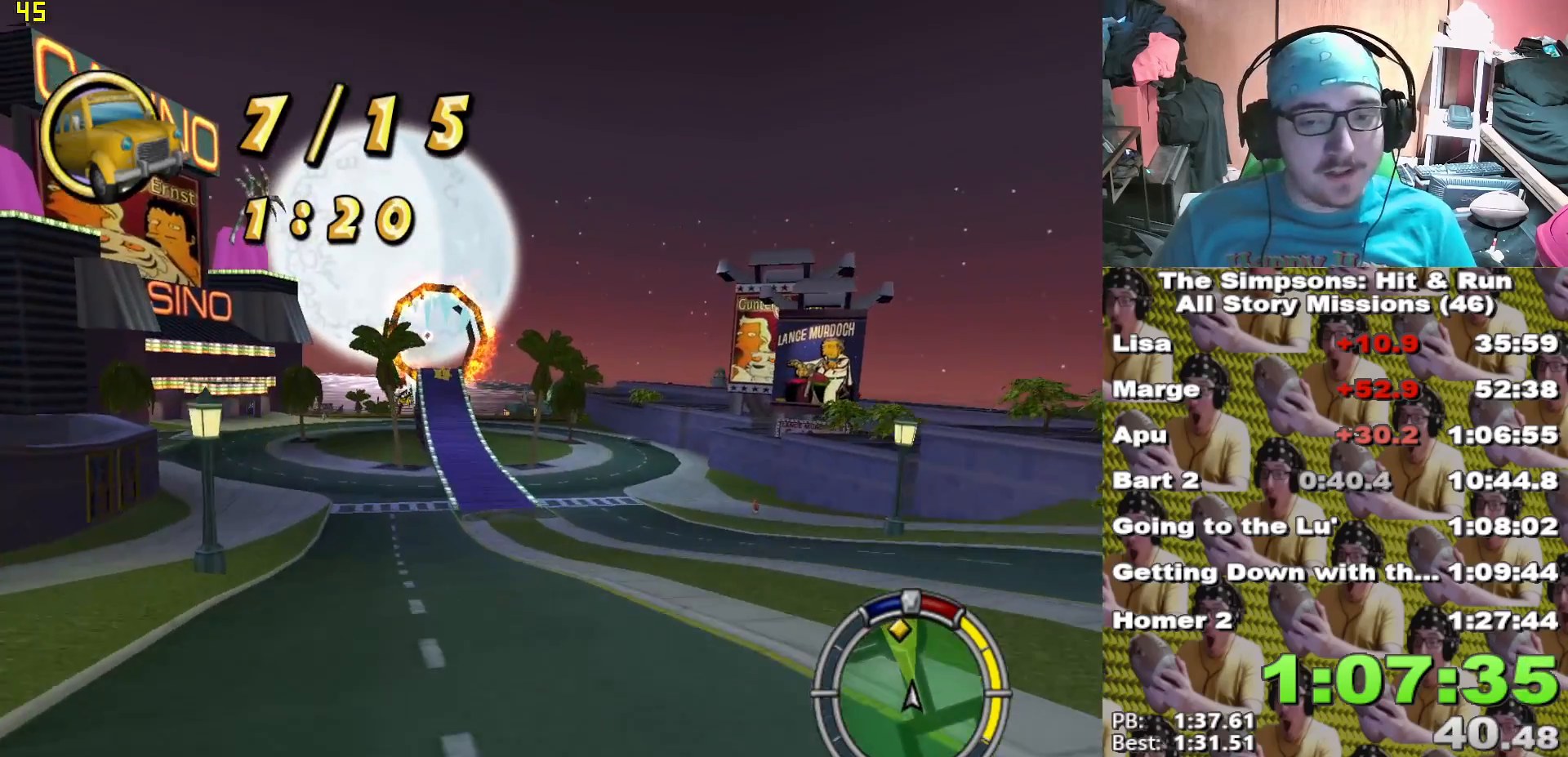
{"dt_ms": 1000, "buttons": ["X"], "left_stick": "center", "right_stick": "center"}
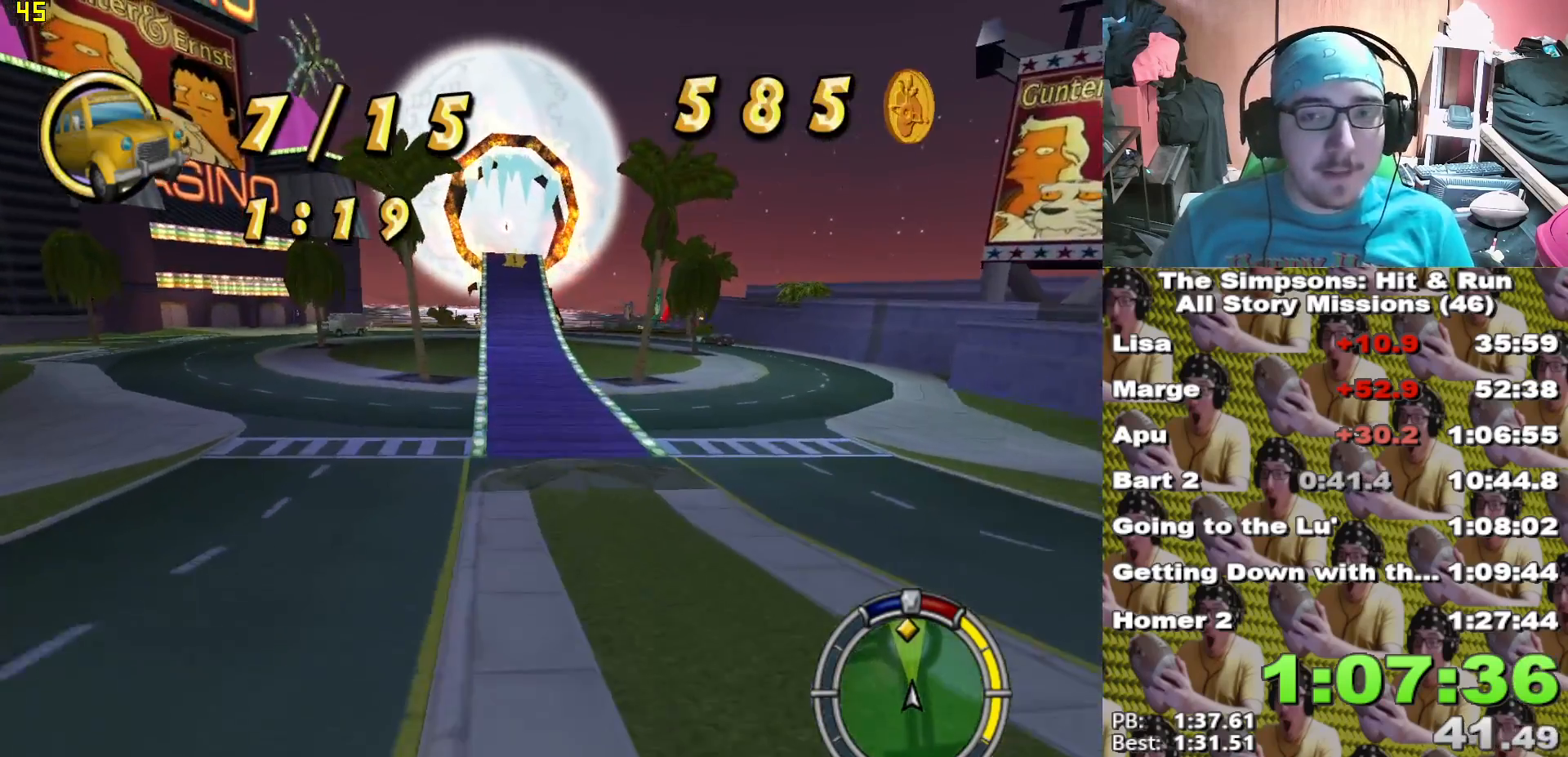
{"dt_ms": 500, "buttons": ["X"], "left_stick": "center", "right_stick": "center", "events": [[33, "left_stick", "left"], [183, "left_stick", "center"]]}